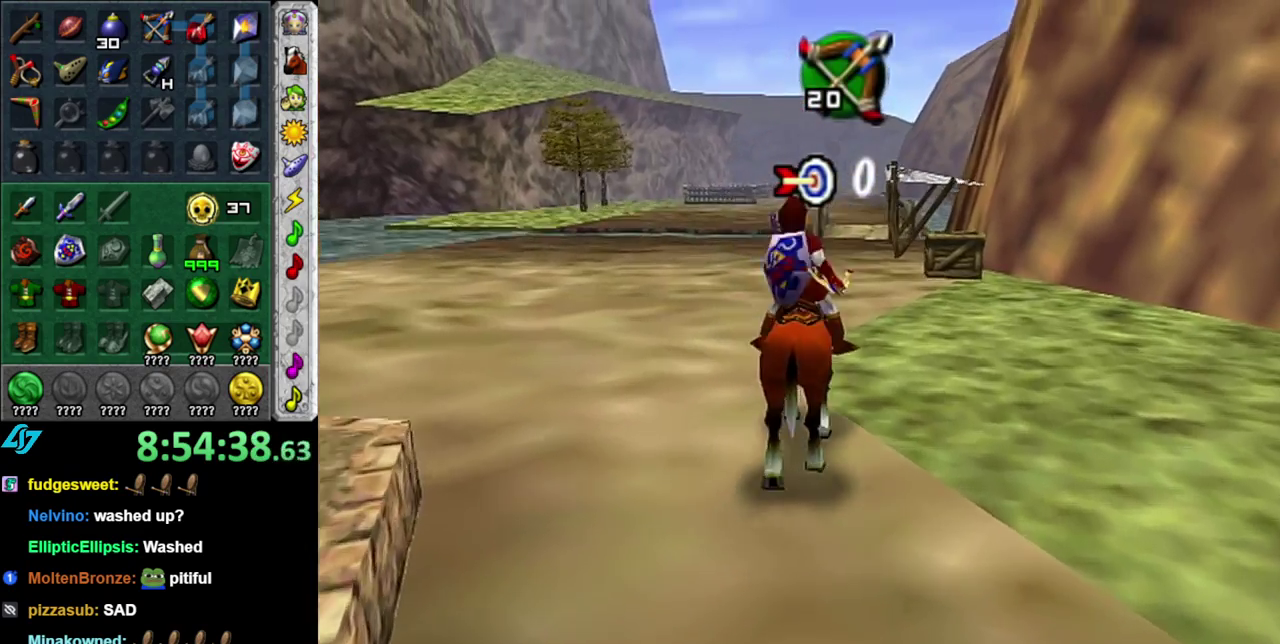
Gameplay with a controller (Nintendo layout); each line is a JSON object with the inputs held at the frame after it. "events" lists button and stick changes between this image and that frame as [ms after this image, input, new state], when the widget could be followed in between. This overlay highlights the sticks when they move; stick clicks (L3 R3) are not distinguishable. Not read: L3 R2 R3 Y other_buttons.
{"buttons": ["B"], "left_stick": "right", "right_stick": "center", "events": [[233, "B", "down"], [367, "left_stick", "right"]]}
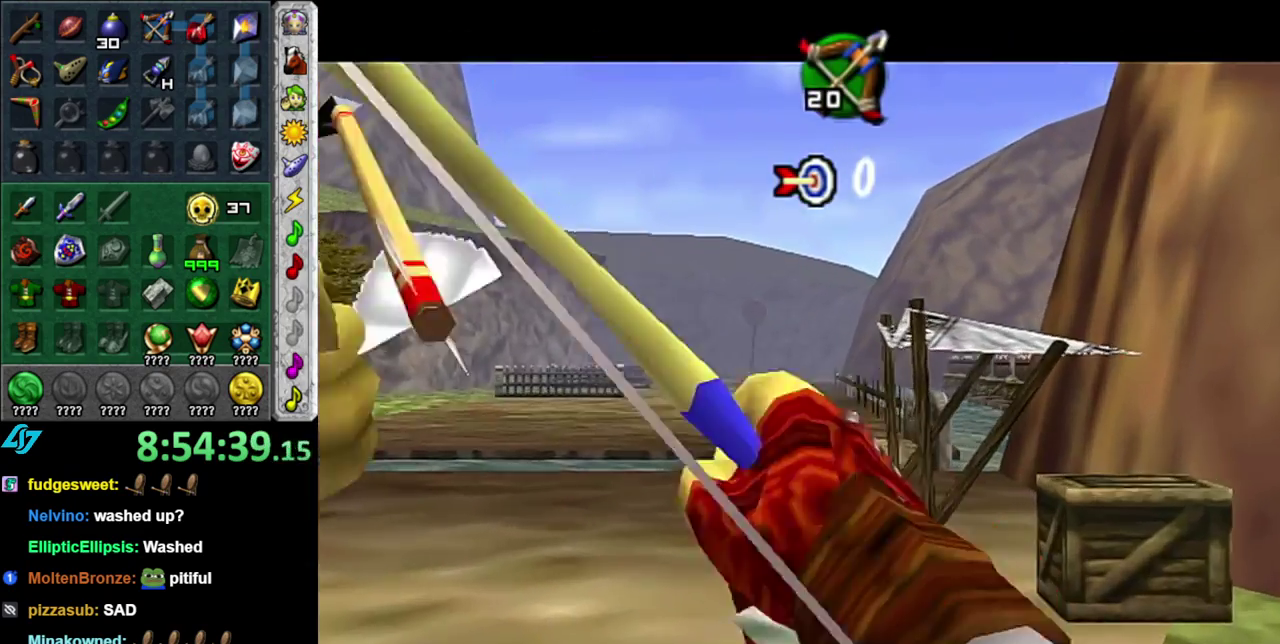
{"buttons": ["B"], "left_stick": "right", "right_stick": "center", "events": []}
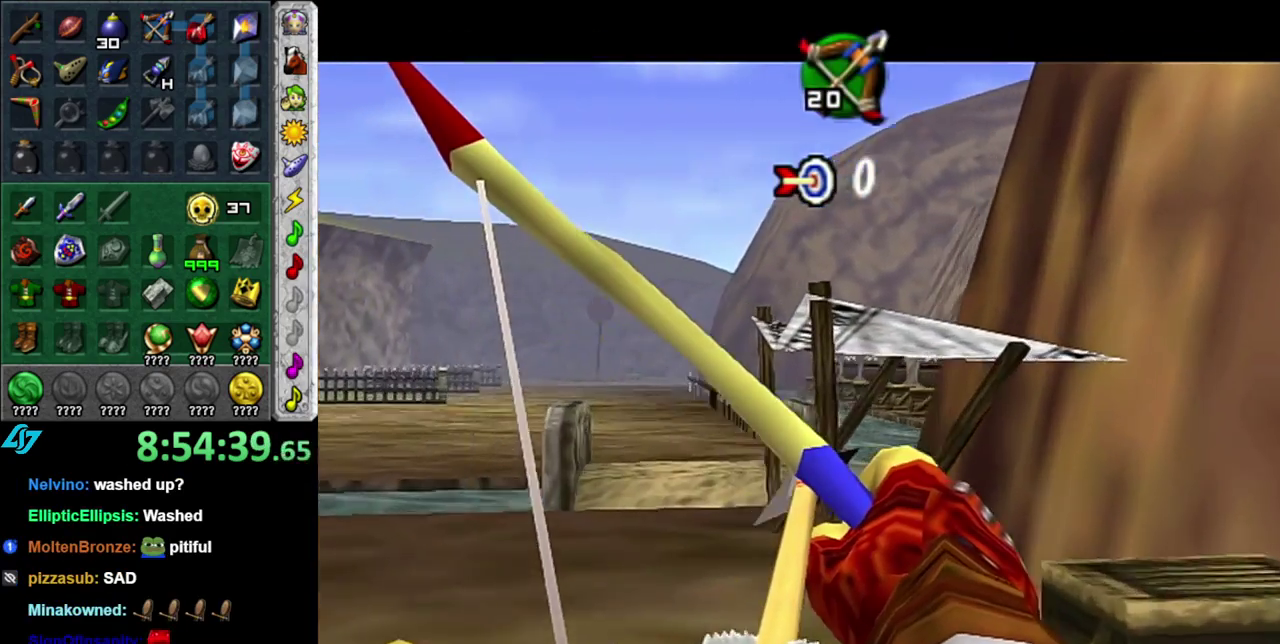
{"buttons": ["B"], "left_stick": "down-right", "right_stick": "center", "events": [[117, "left_stick", "center"], [233, "left_stick", "down-right"]]}
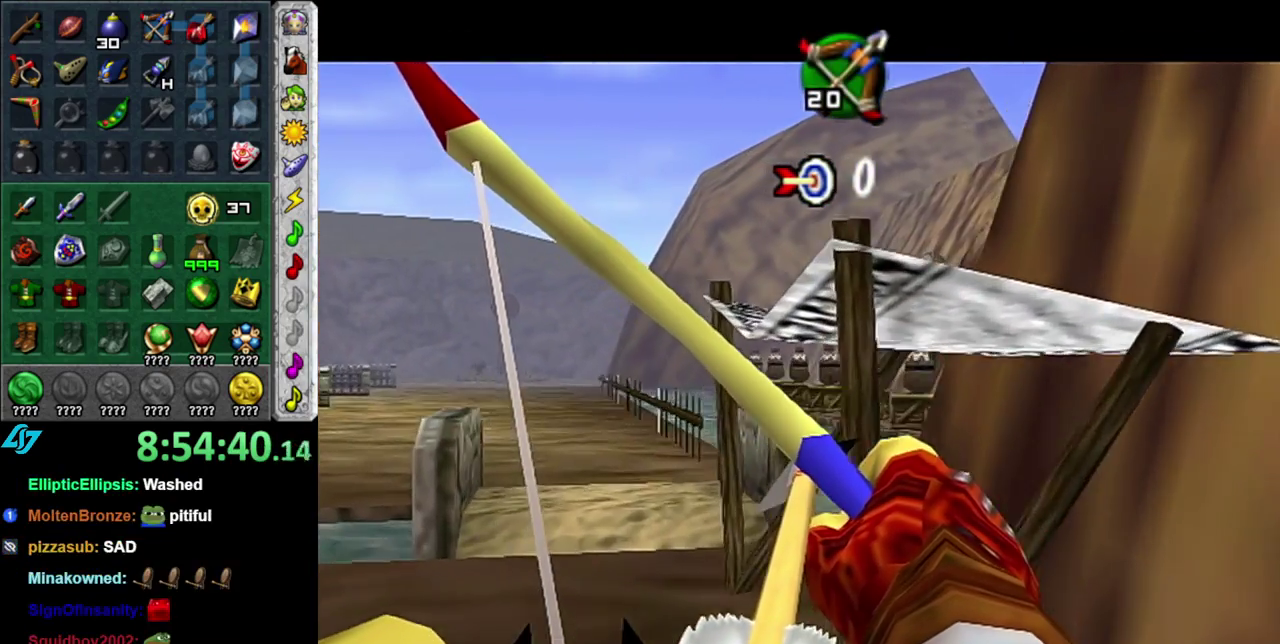
{"buttons": ["B"], "left_stick": "down-right", "right_stick": "center", "events": []}
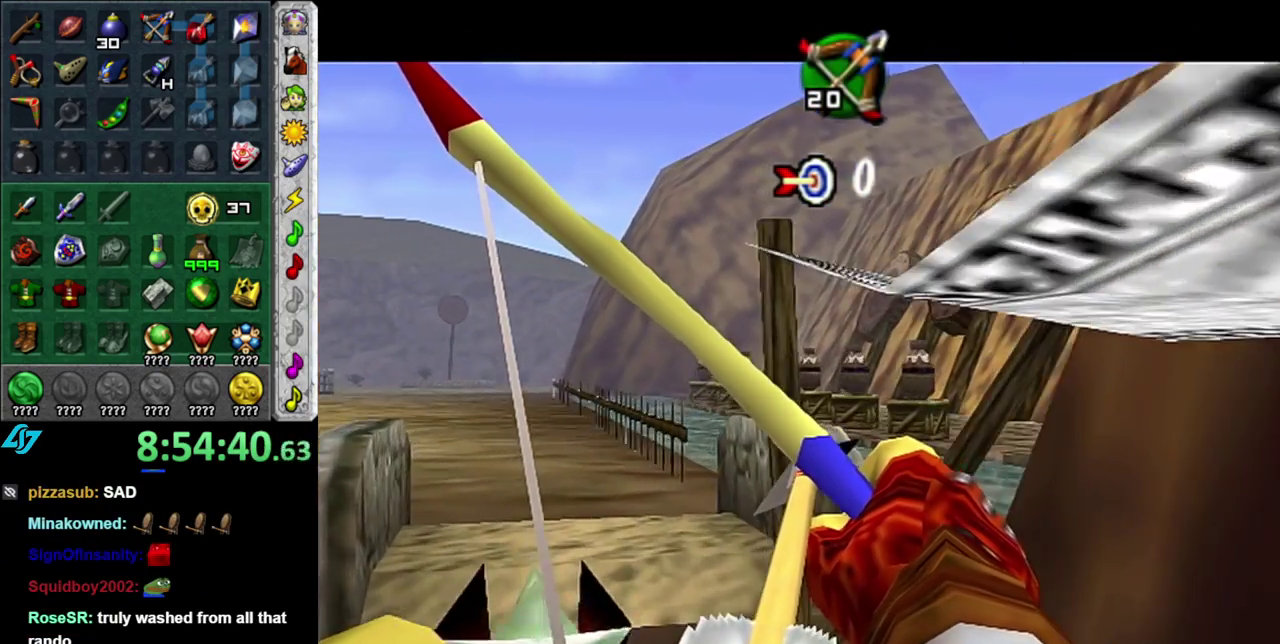
{"buttons": ["B"], "left_stick": "center", "right_stick": "center", "events": [[483, "left_stick", "center"]]}
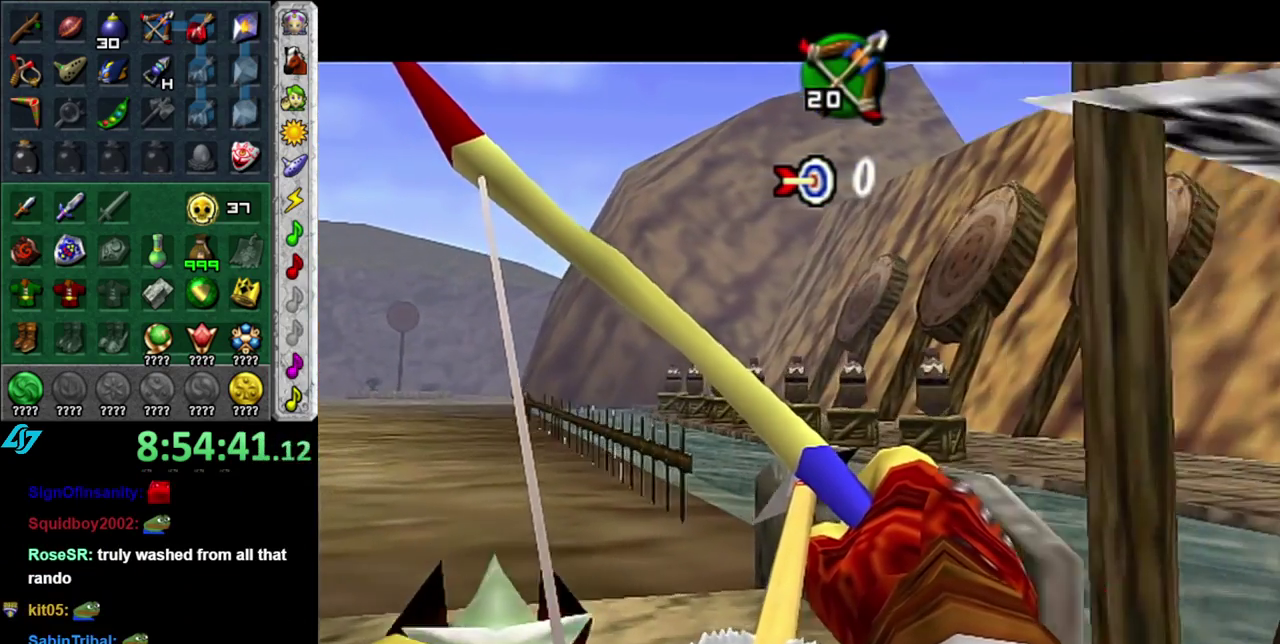
{"buttons": ["B"], "left_stick": "center", "right_stick": "center", "events": [[17, "B", "up"], [117, "B", "down"], [217, "B", "up"], [267, "B", "down"], [367, "B", "up"], [450, "B", "down"]]}
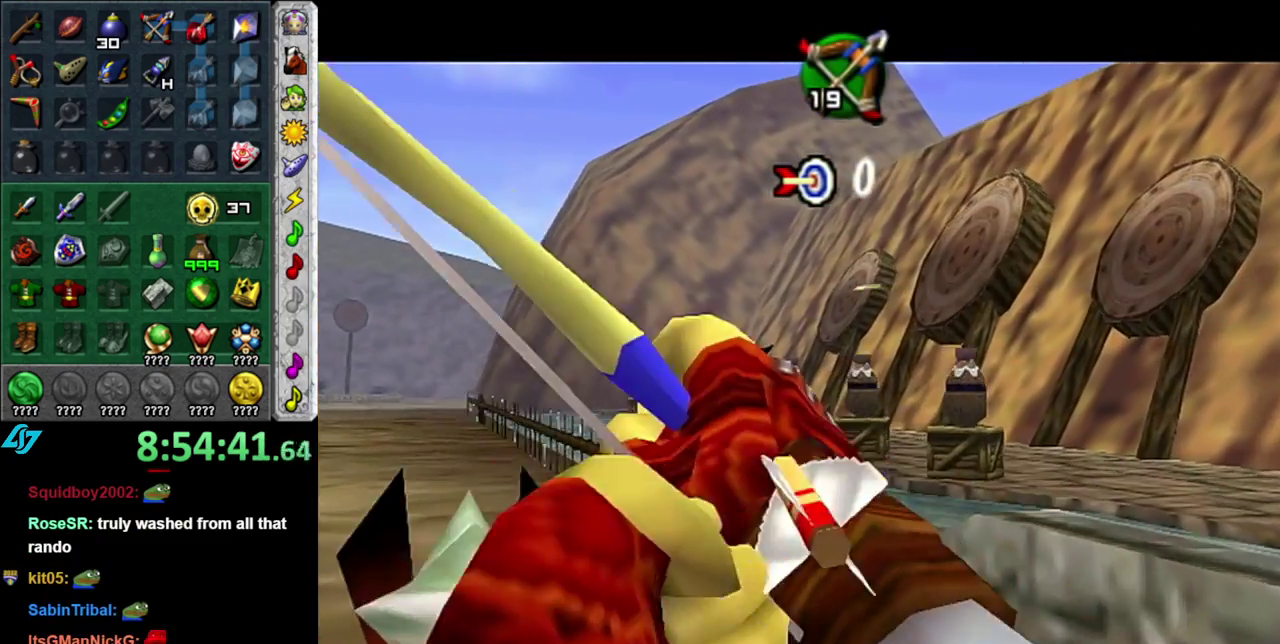
{"buttons": ["B"], "left_stick": "center", "right_stick": "center", "events": [[50, "B", "up"], [117, "B", "down"], [200, "B", "up"], [300, "B", "down"], [400, "B", "up"], [483, "B", "down"]]}
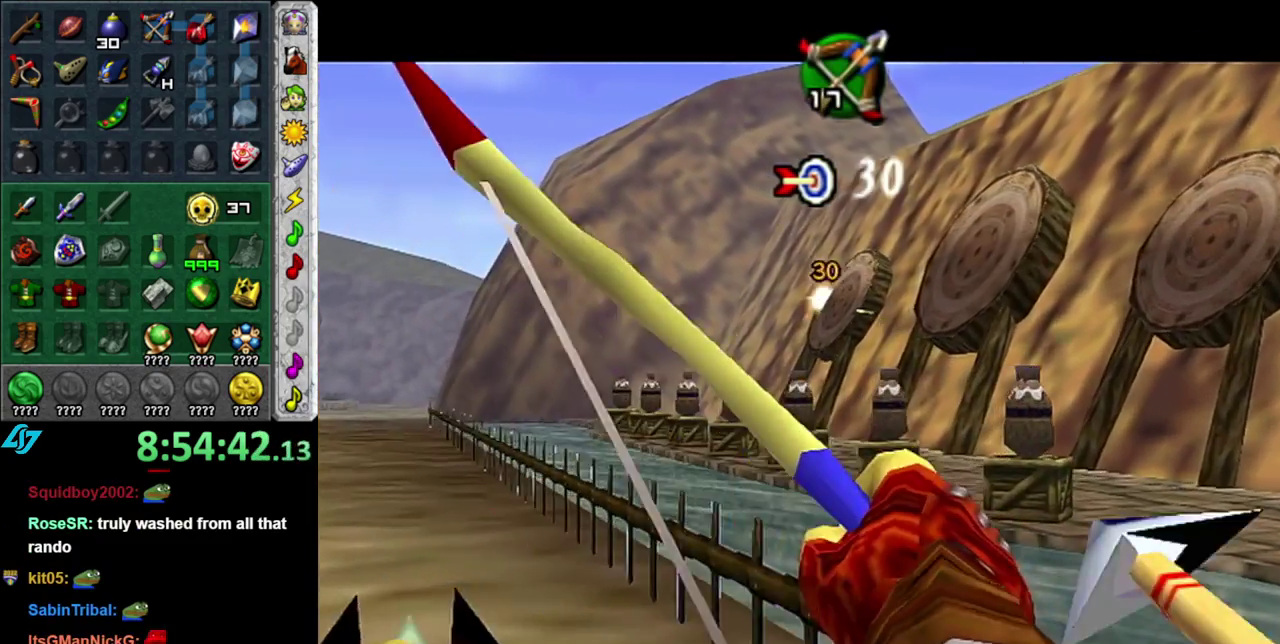
{"buttons": [], "left_stick": "center", "right_stick": "center", "events": [[83, "B", "up"], [183, "B", "down"], [267, "B", "up"], [333, "B", "down"], [433, "B", "up"]]}
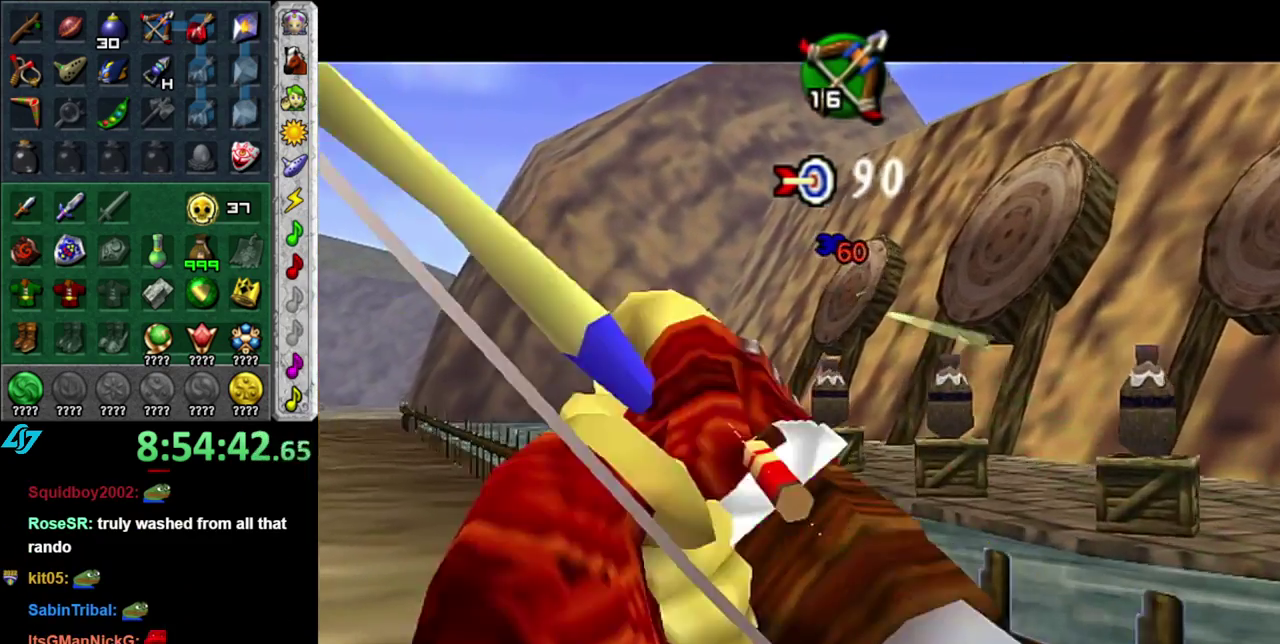
{"buttons": [], "left_stick": "down-right", "right_stick": "center", "events": [[17, "B", "down"], [117, "B", "up"], [200, "left_stick", "right"], [217, "B", "down"], [300, "B", "up"], [333, "left_stick", "down-right"], [400, "B", "down"], [483, "B", "up"]]}
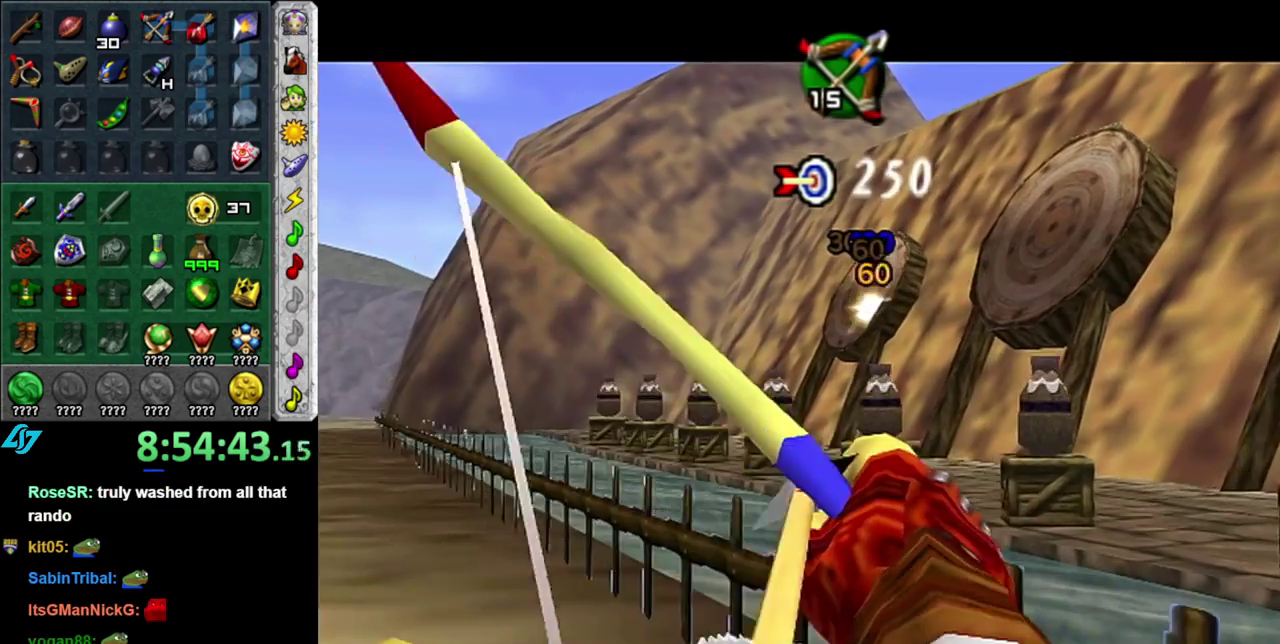
{"buttons": ["B"], "left_stick": "down-right", "right_stick": "center", "events": [[83, "B", "down"], [183, "B", "up"], [267, "B", "down"], [367, "B", "up"], [433, "B", "down"]]}
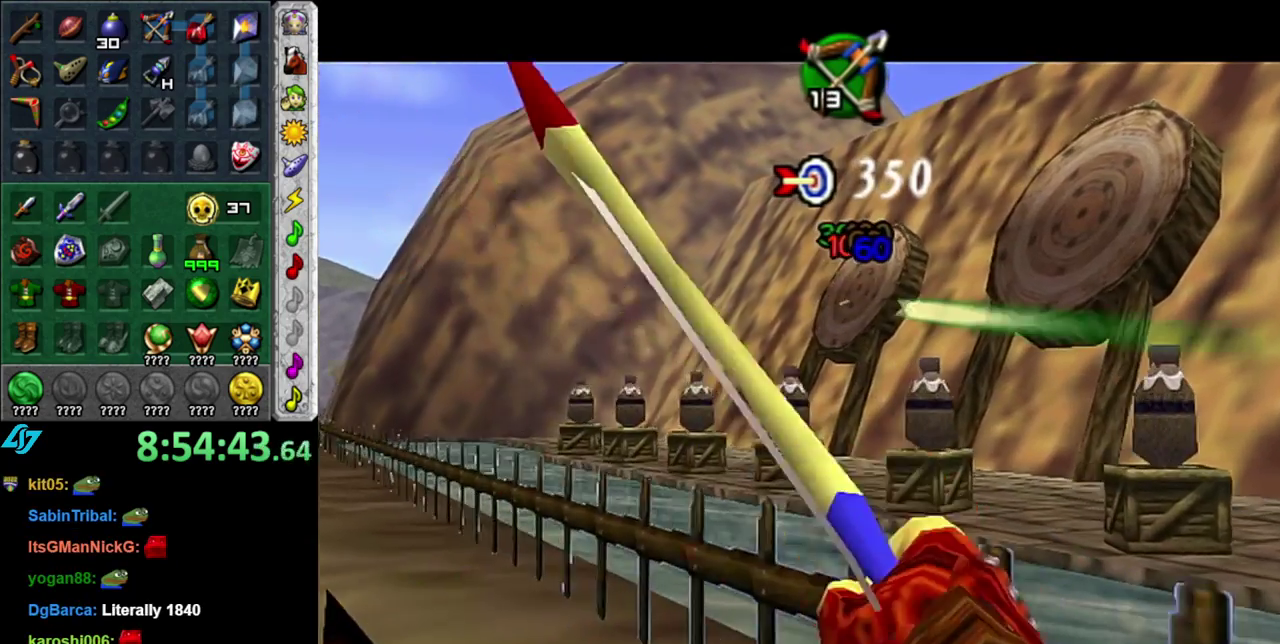
{"buttons": ["B"], "left_stick": "down-right", "right_stick": "center", "events": [[17, "B", "up"], [117, "B", "down"], [217, "B", "up"], [300, "B", "down"], [400, "B", "up"], [467, "B", "down"]]}
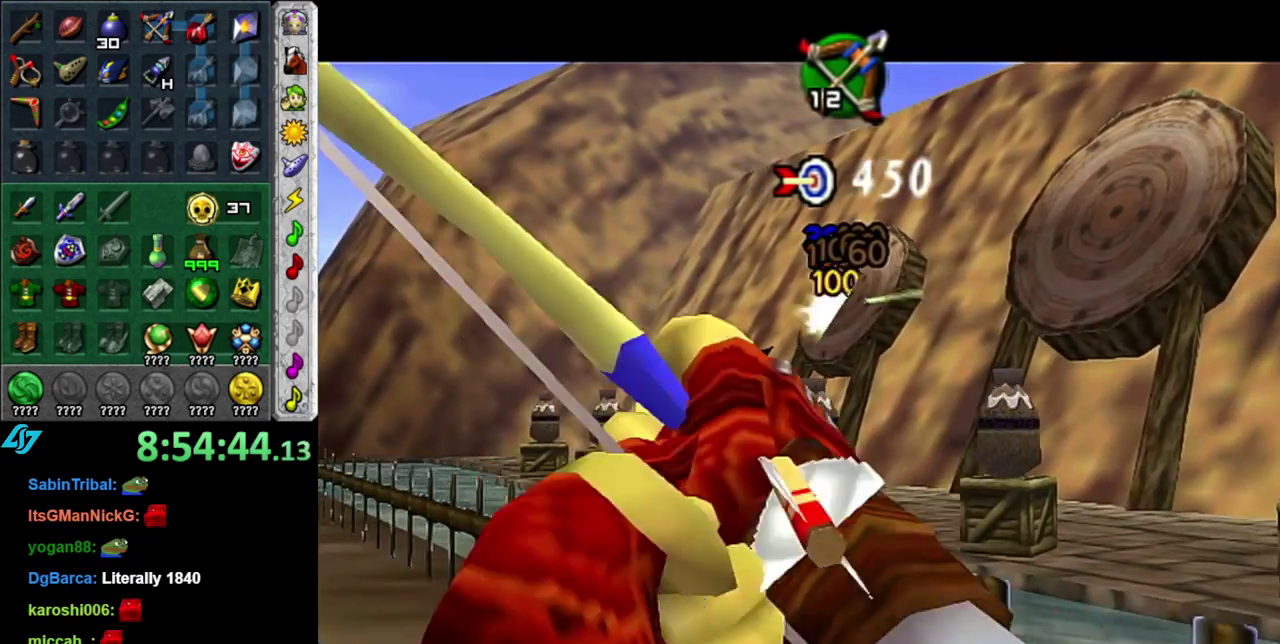
{"buttons": [], "left_stick": "down-right", "right_stick": "center", "events": [[50, "B", "up"], [150, "B", "down"], [233, "B", "up"], [333, "B", "down"], [433, "B", "up"]]}
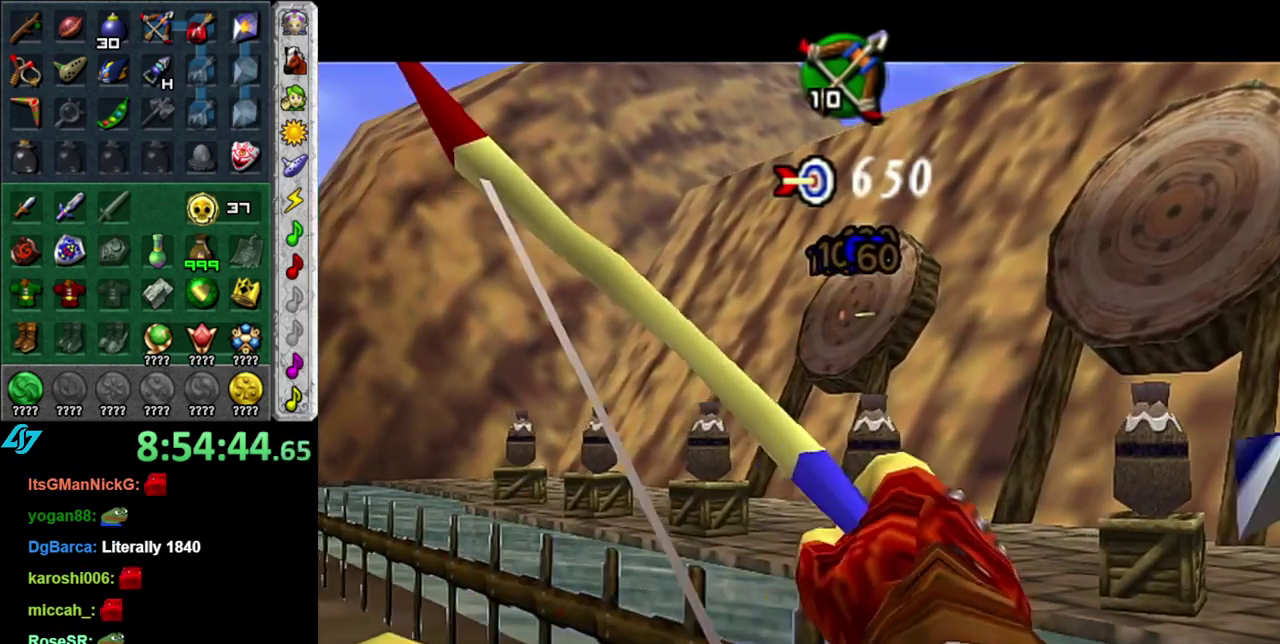
{"buttons": [], "left_stick": "down-right", "right_stick": "center", "events": [[17, "B", "down"], [117, "B", "up"], [200, "B", "down"], [300, "B", "up"], [400, "B", "down"], [483, "B", "up"]]}
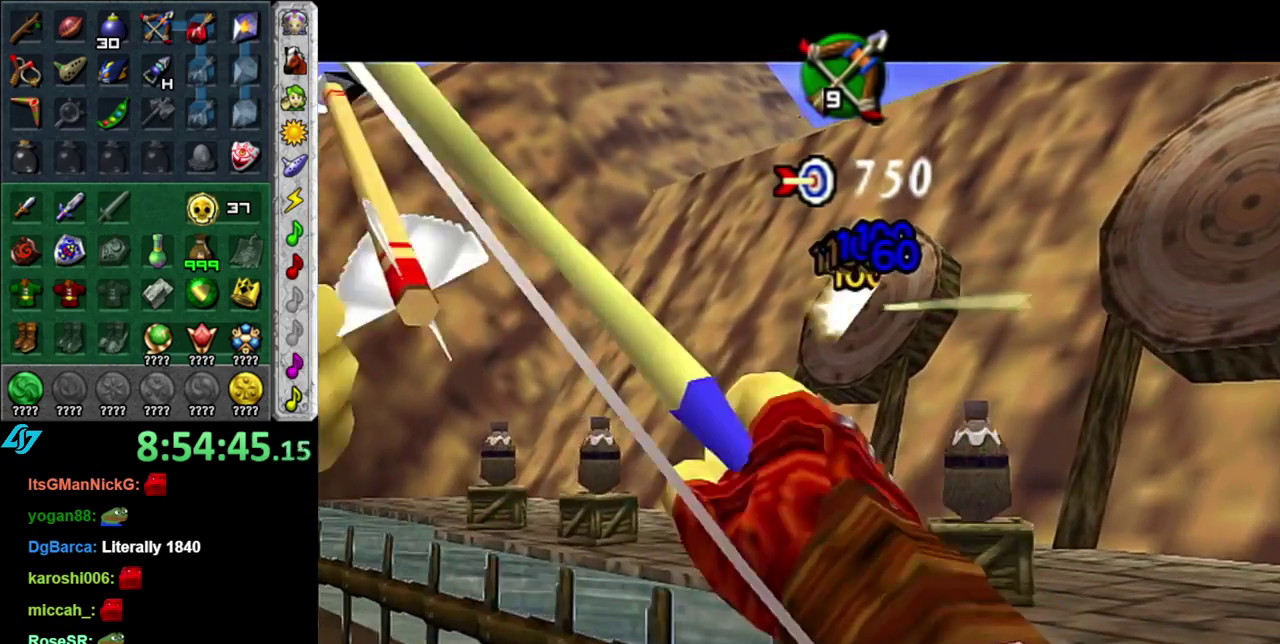
{"buttons": ["B"], "left_stick": "down-right", "right_stick": "center", "events": [[83, "B", "down"], [183, "B", "up"], [267, "B", "down"], [367, "B", "up"], [450, "B", "down"]]}
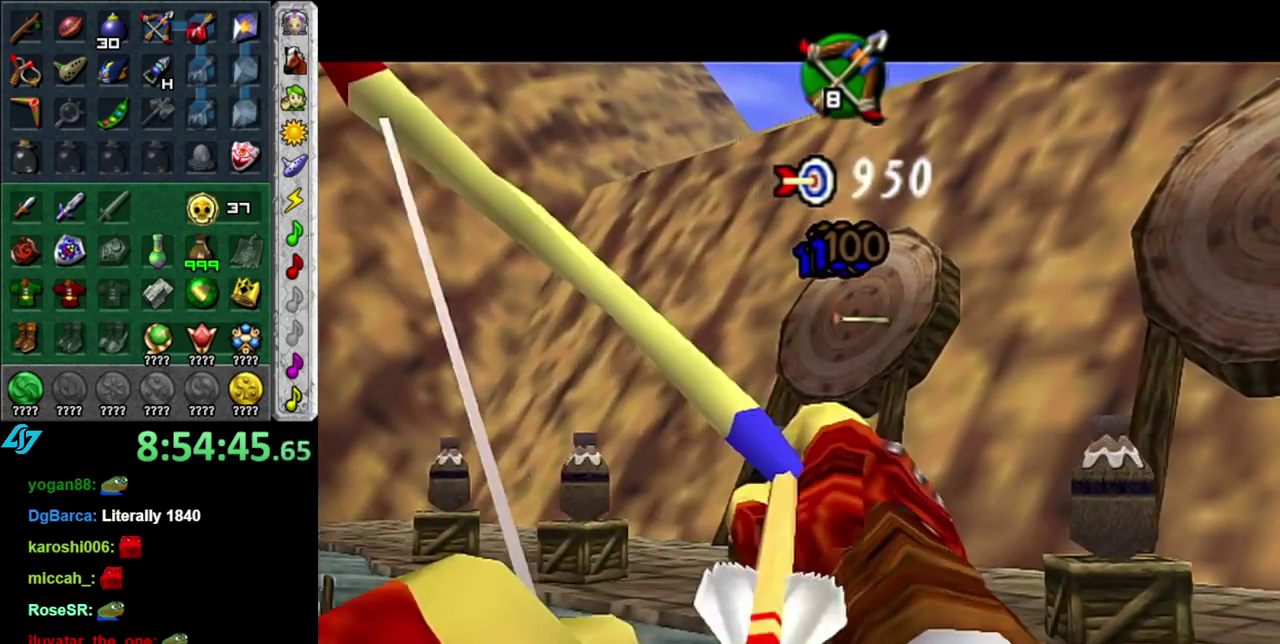
{"buttons": [], "left_stick": "down-right", "right_stick": "center", "events": [[50, "B", "up"], [150, "B", "down"], [233, "B", "up"], [300, "B", "down"], [433, "B", "up"]]}
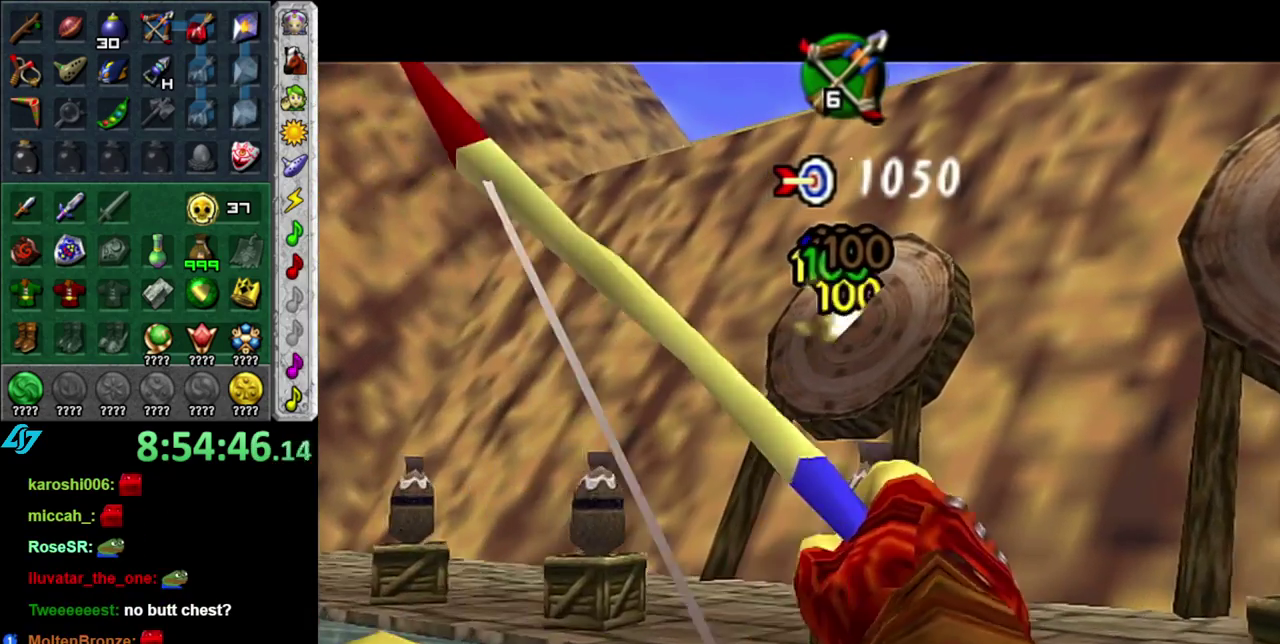
{"buttons": [], "left_stick": "down-right", "right_stick": "center", "events": [[17, "B", "down"], [117, "B", "up"], [217, "B", "down"], [300, "B", "up"], [400, "B", "down"], [483, "B", "up"]]}
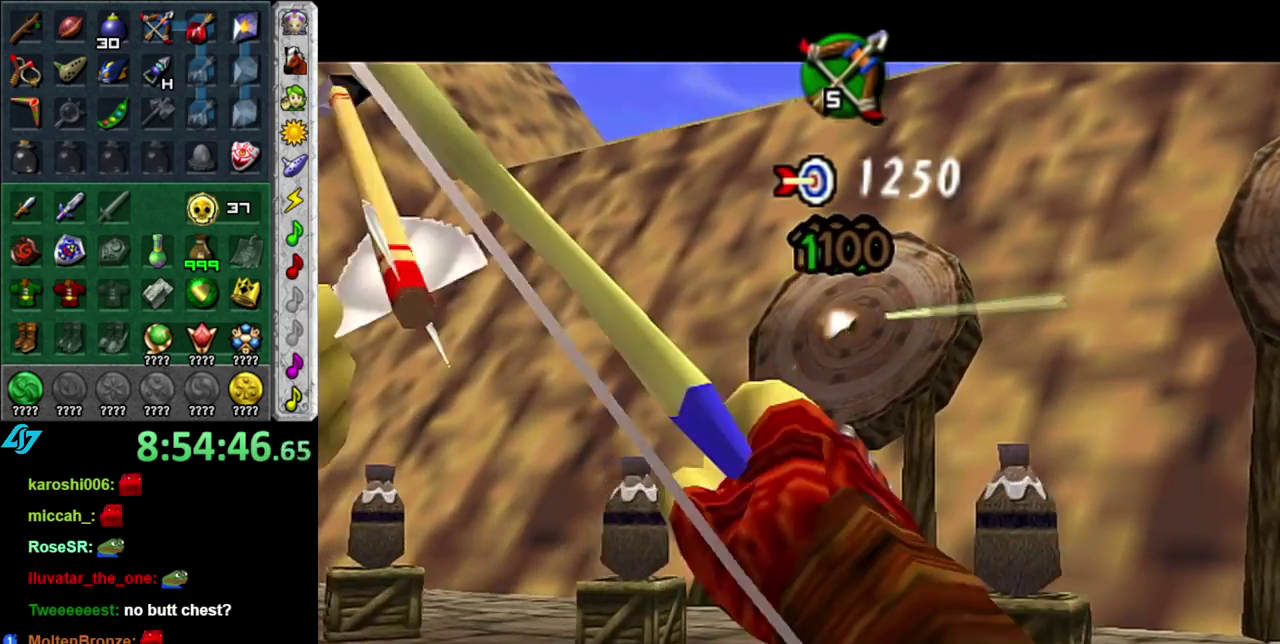
{"buttons": ["B"], "left_stick": "down-right", "right_stick": "center"}
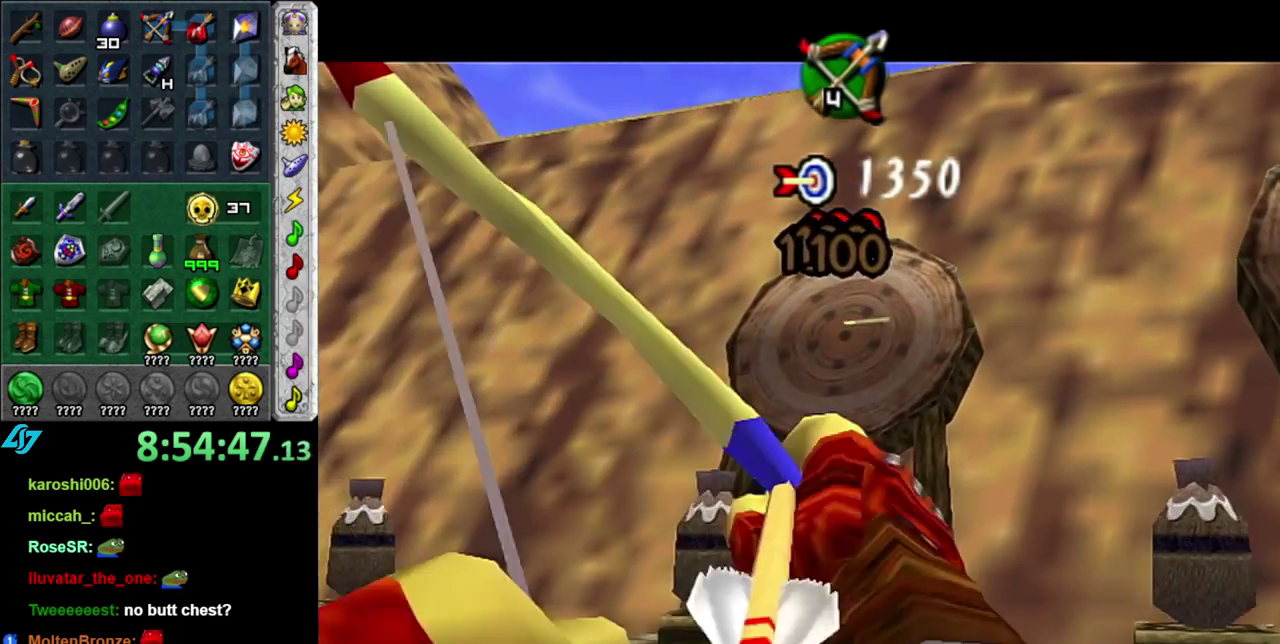
{"buttons": [], "left_stick": "down-right", "right_stick": "center"}
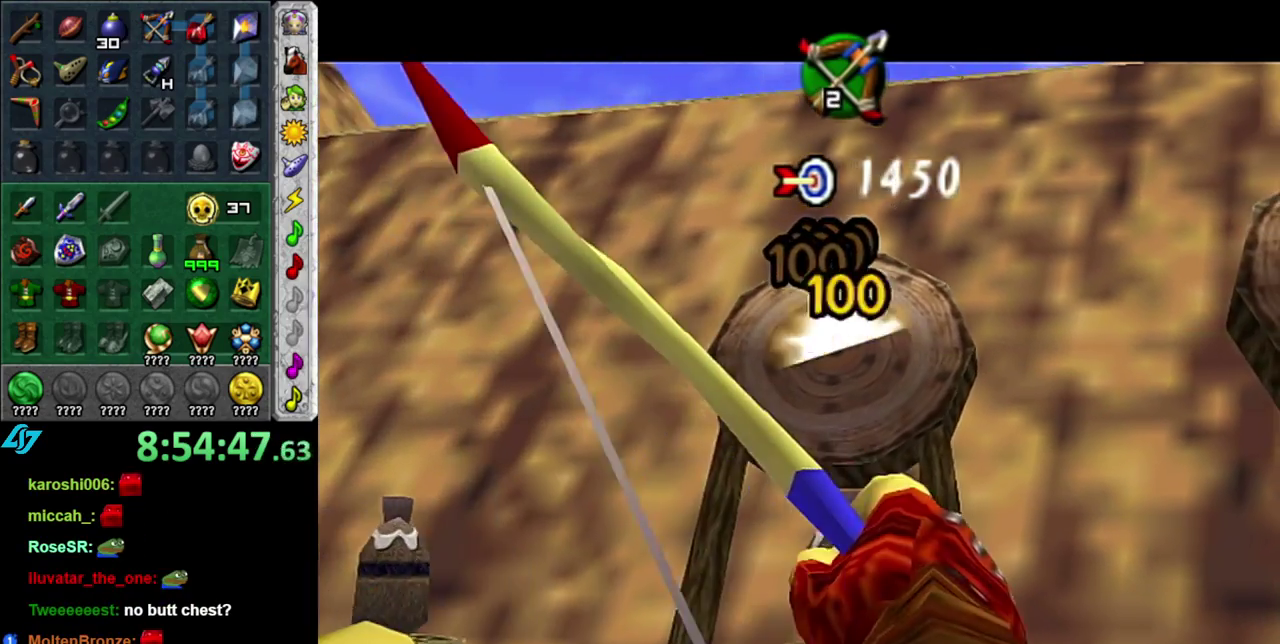
{"buttons": [], "left_stick": "right", "right_stick": "center", "events": [[50, "B", "down"], [100, "left_stick", "right"], [150, "B", "up"], [200, "B", "down"], [333, "B", "up"], [400, "B", "down"], [483, "B", "up"]]}
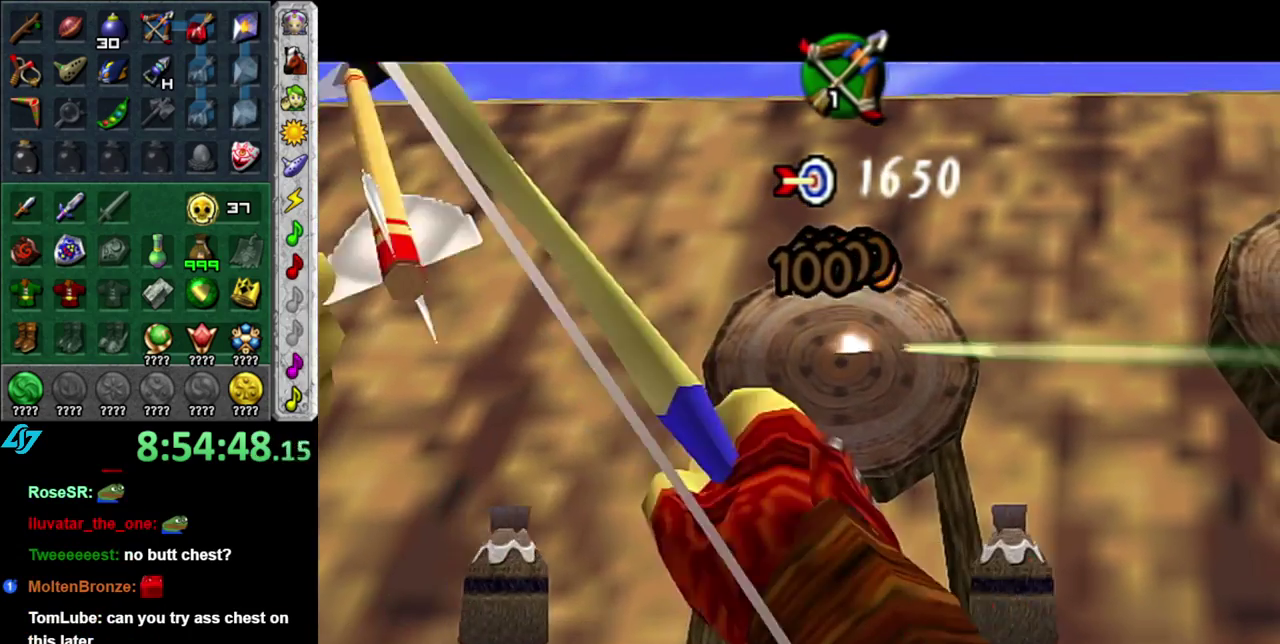
{"buttons": ["B"], "left_stick": "right", "right_stick": "center", "events": [[83, "B", "down"], [200, "B", "up"], [300, "B", "down"], [367, "B", "up"], [467, "B", "down"]]}
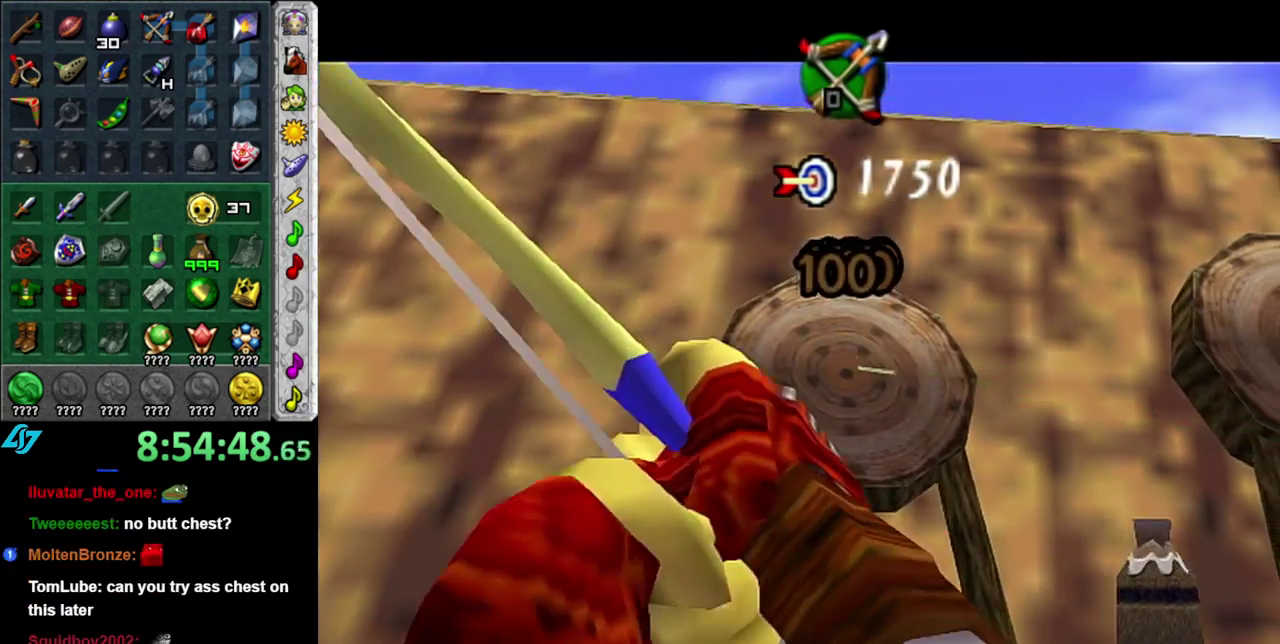
{"buttons": ["B"], "left_stick": "center", "right_stick": "center", "events": [[33, "left_stick", "left"], [50, "B", "up"], [117, "B", "down"], [233, "B", "up"], [300, "B", "down"], [400, "B", "up"], [483, "B", "down"], [483, "left_stick", "center"]]}
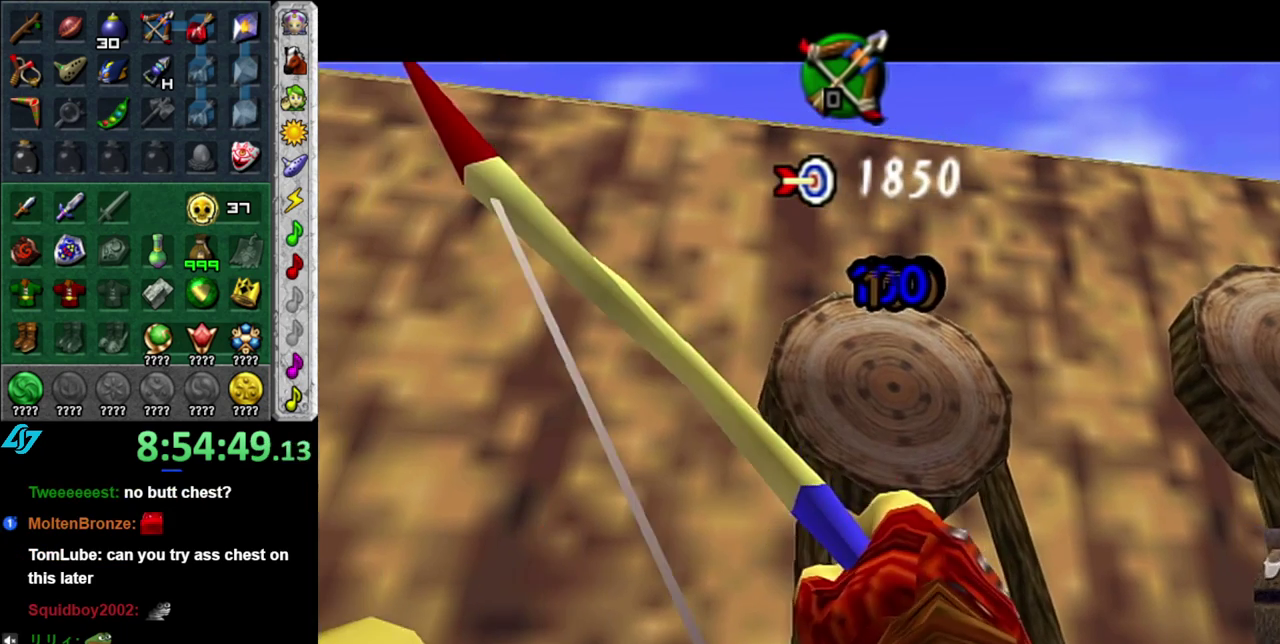
{"buttons": [], "left_stick": "center", "right_stick": "center", "events": [[83, "B", "up"]]}